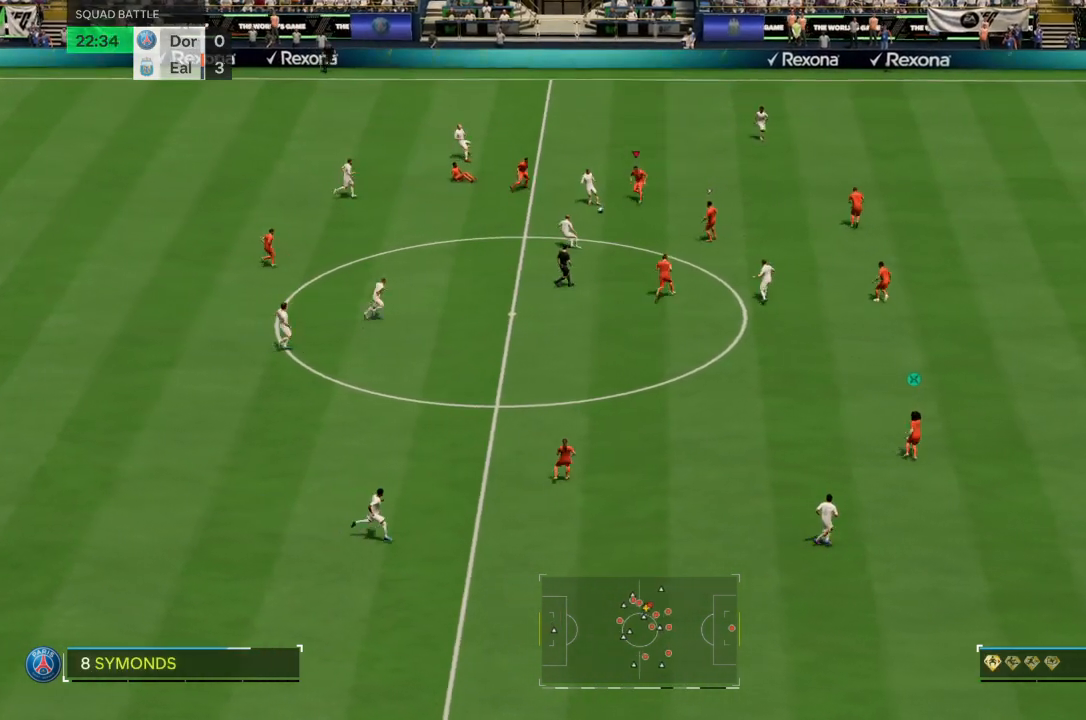
Gameplay with a controller (PlayStation layout); each line is a JSON object with the inputs held at the frame after it. "events" lists button and stick changes between this image and that frame as [ms after this image, input, new state], when the widget could be followed in between. Not read: L3 R3.
{"buttons": [], "left_stick": "down", "right_stick": "center", "events": [[400, "left_stick", "down"], [467, "R2", "up"]]}
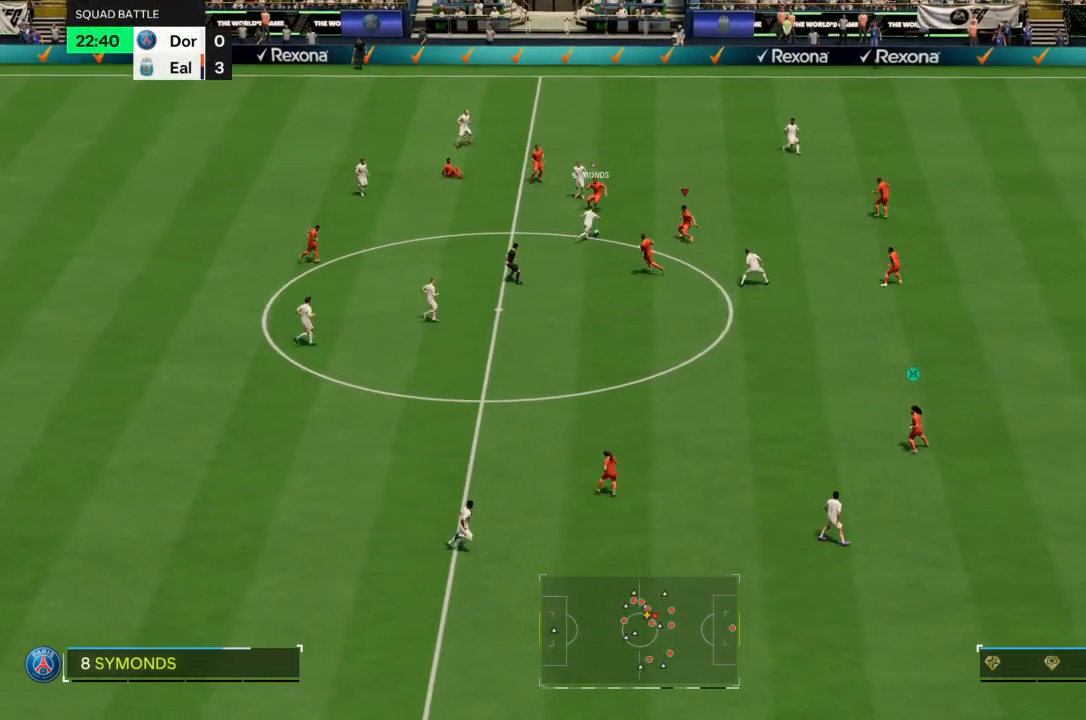
{"buttons": ["CIRCLE", "L2"], "left_stick": "up-left", "right_stick": "center", "events": [[34, "left_stick", "up"], [67, "L2", "down"], [134, "left_stick", "up-left"], [234, "left_stick", "left"], [367, "CIRCLE", "down"], [367, "left_stick", "up-left"]]}
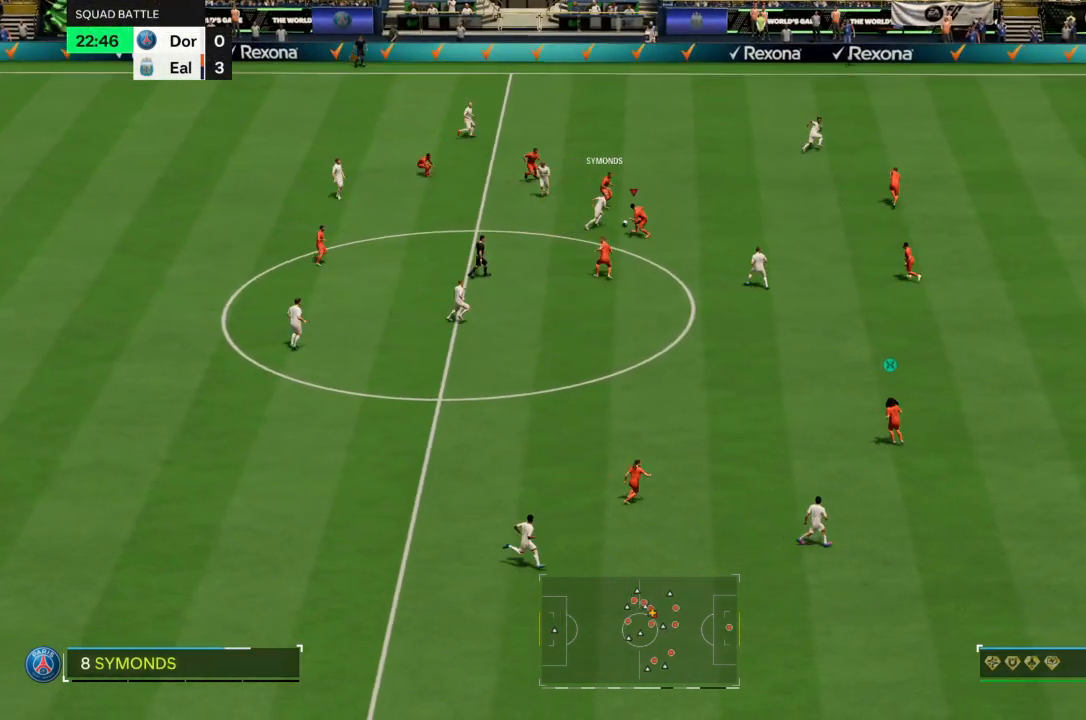
{"buttons": [], "left_stick": "left", "right_stick": "center", "events": [[100, "L2", "up"], [133, "CIRCLE", "up"], [333, "left_stick", "left"]]}
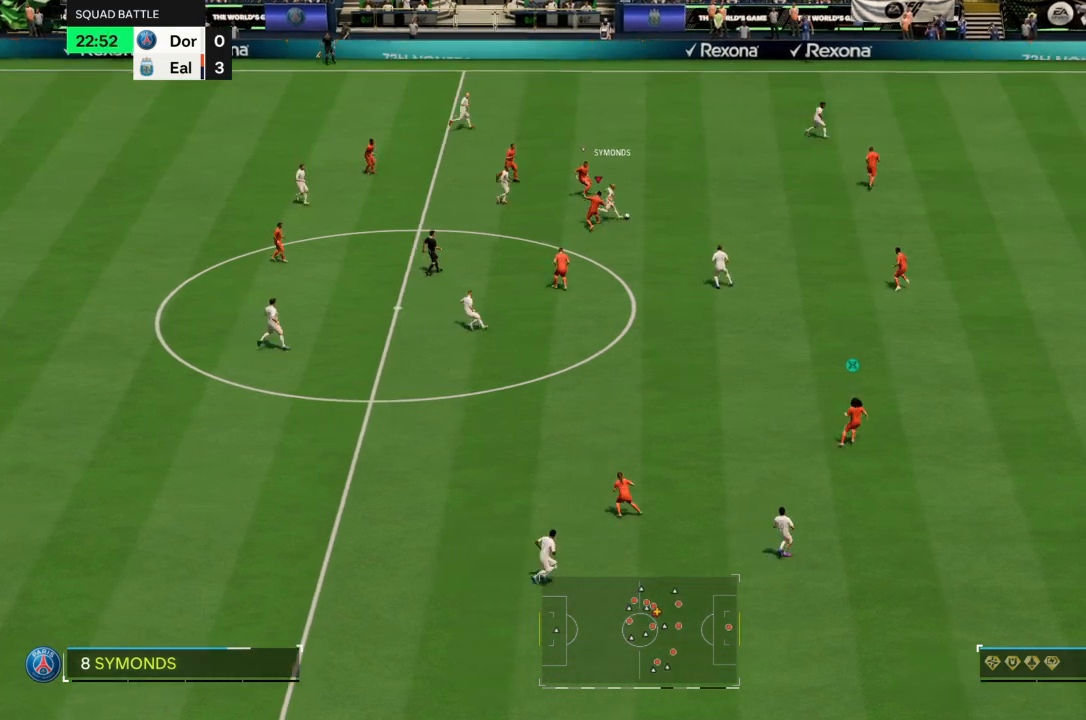
{"buttons": ["R2"], "left_stick": "down-right", "right_stick": "center", "events": [[167, "left_stick", "down-left"], [334, "left_stick", "down-right"], [401, "R2", "down"]]}
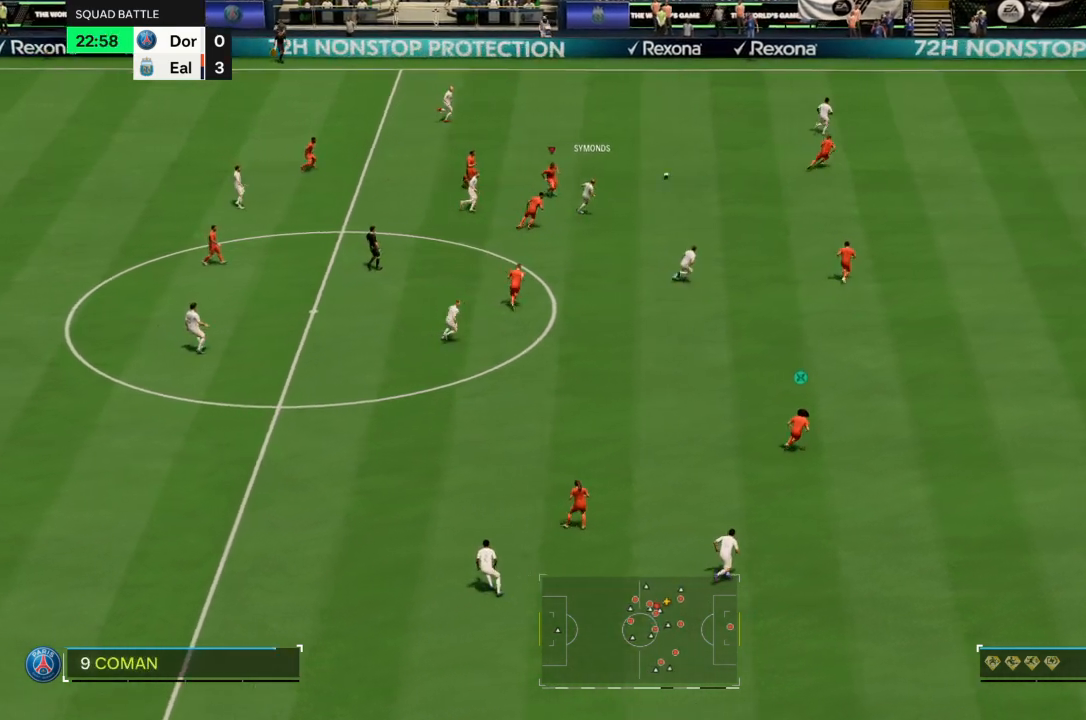
{"buttons": [], "left_stick": "up", "right_stick": "center", "events": [[133, "left_stick", "down"], [267, "R2", "up"], [267, "left_stick", "center"], [367, "left_stick", "up"]]}
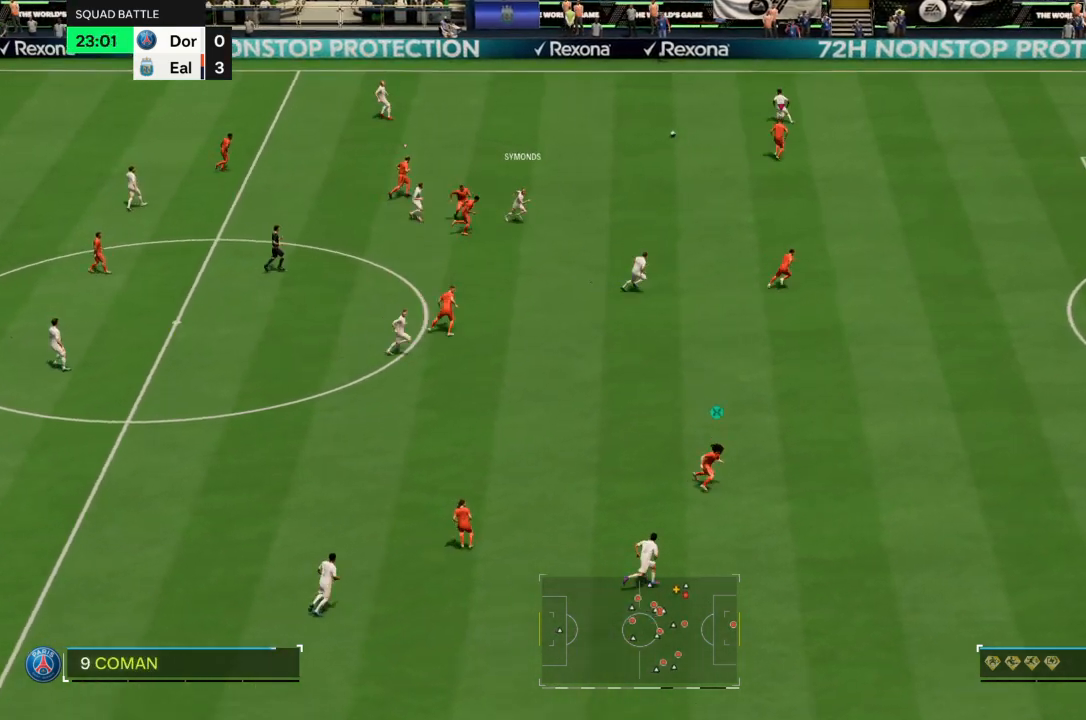
{"buttons": ["L2"], "left_stick": "up-right", "right_stick": "center", "events": [[67, "L2", "down"], [167, "left_stick", "up-left"], [334, "left_stick", "up-right"]]}
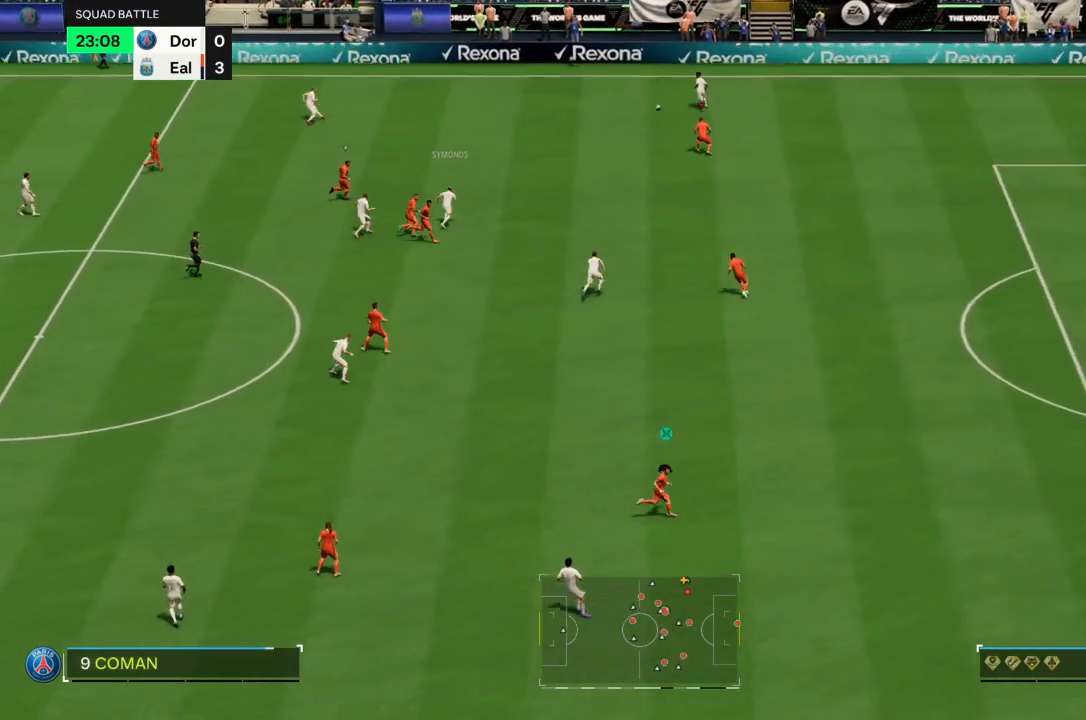
{"buttons": ["L2", "R2"], "left_stick": "up-left", "right_stick": "center", "events": [[100, "left_stick", "up"], [267, "left_stick", "up-right"], [367, "R2", "down"], [467, "left_stick", "up-left"]]}
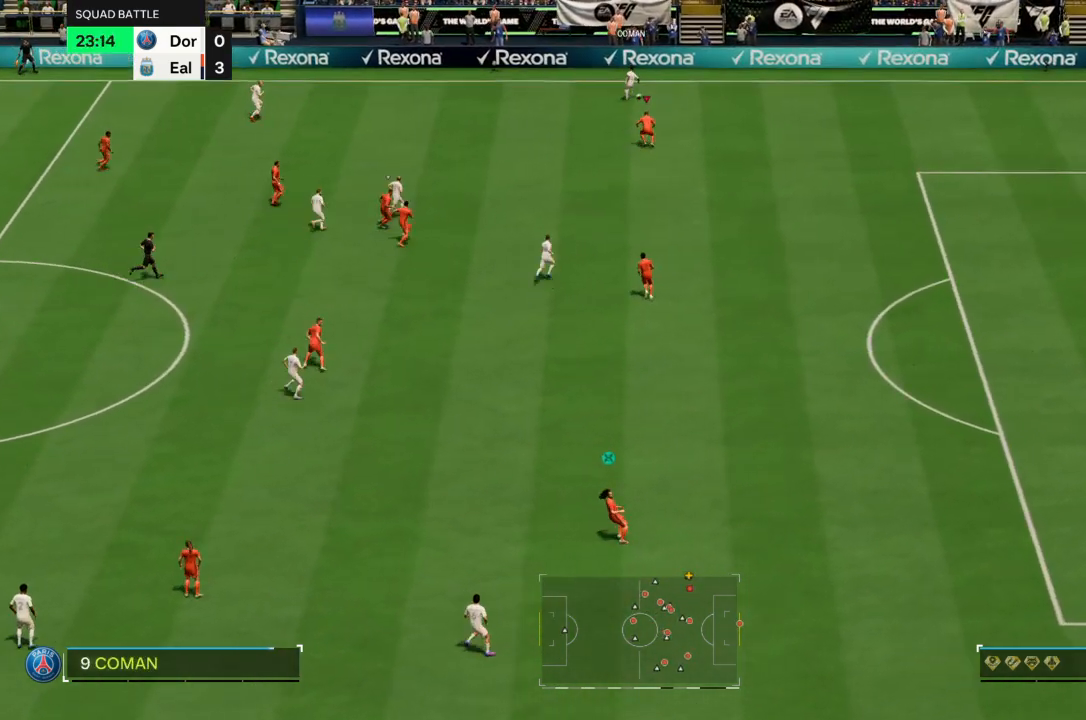
{"buttons": ["R2"], "left_stick": "up-right", "right_stick": "center", "events": [[100, "left_stick", "up-right"], [200, "R2", "up"], [300, "R2", "down"], [501, "L2", "up"]]}
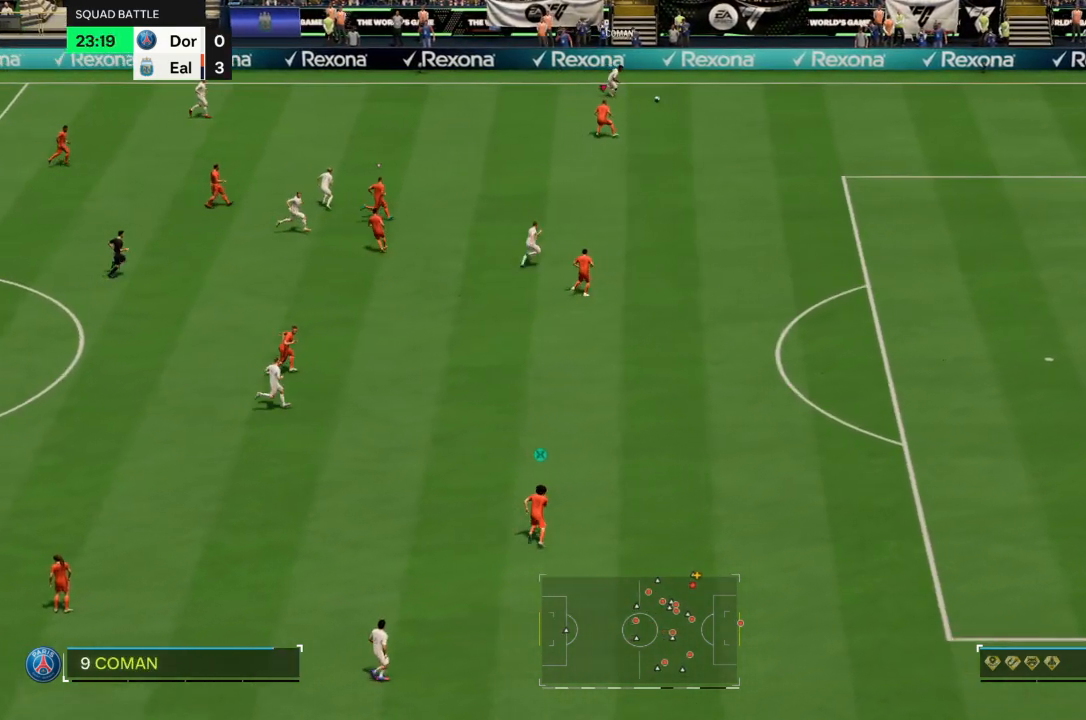
{"buttons": ["R2"], "left_stick": "right", "right_stick": "center", "events": [[300, "left_stick", "right"]]}
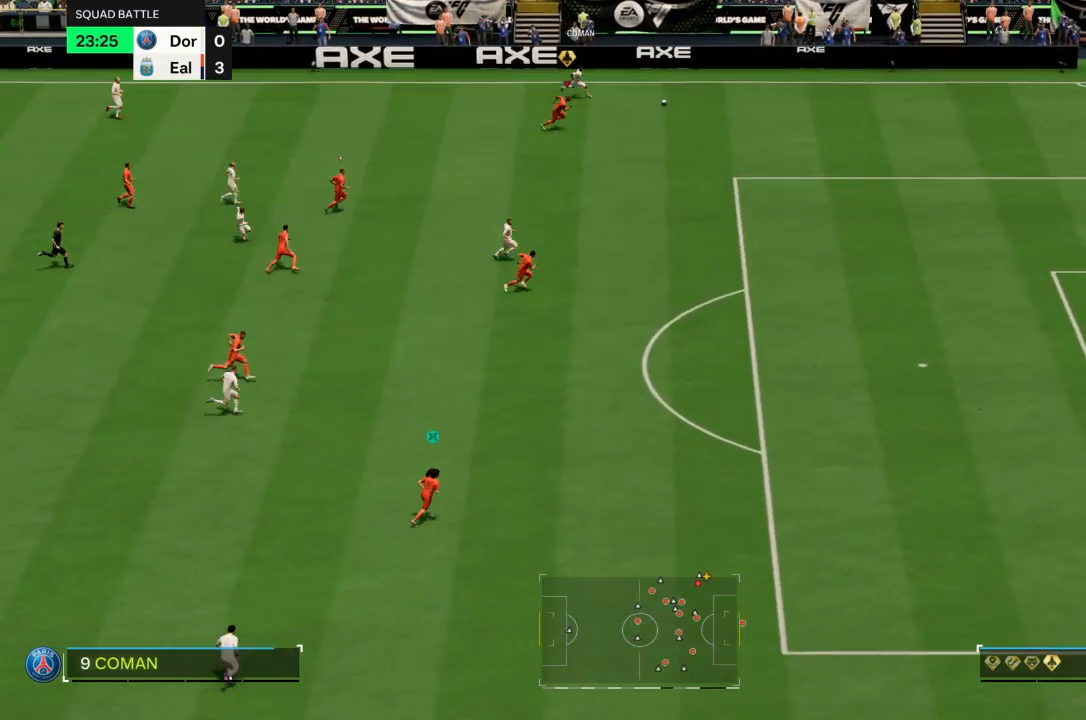
{"buttons": ["R2"], "left_stick": "right", "right_stick": "center", "events": []}
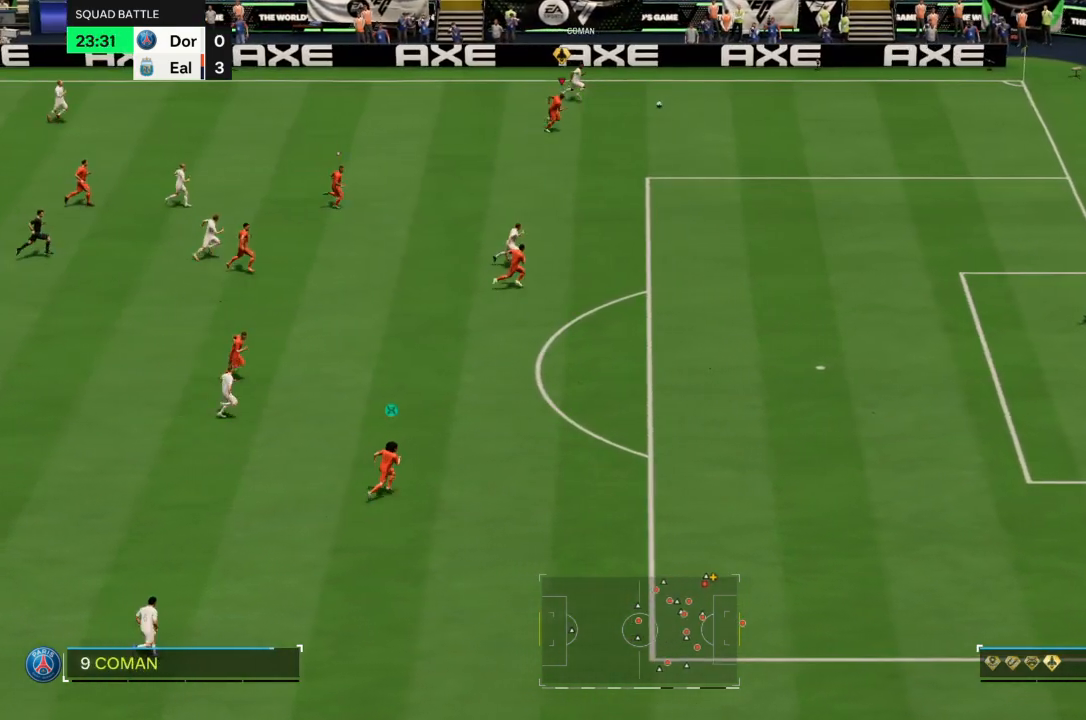
{"buttons": ["R2"], "left_stick": "right", "right_stick": "center", "events": [[400, "right_stick", "down-left"], [467, "right_stick", "center"]]}
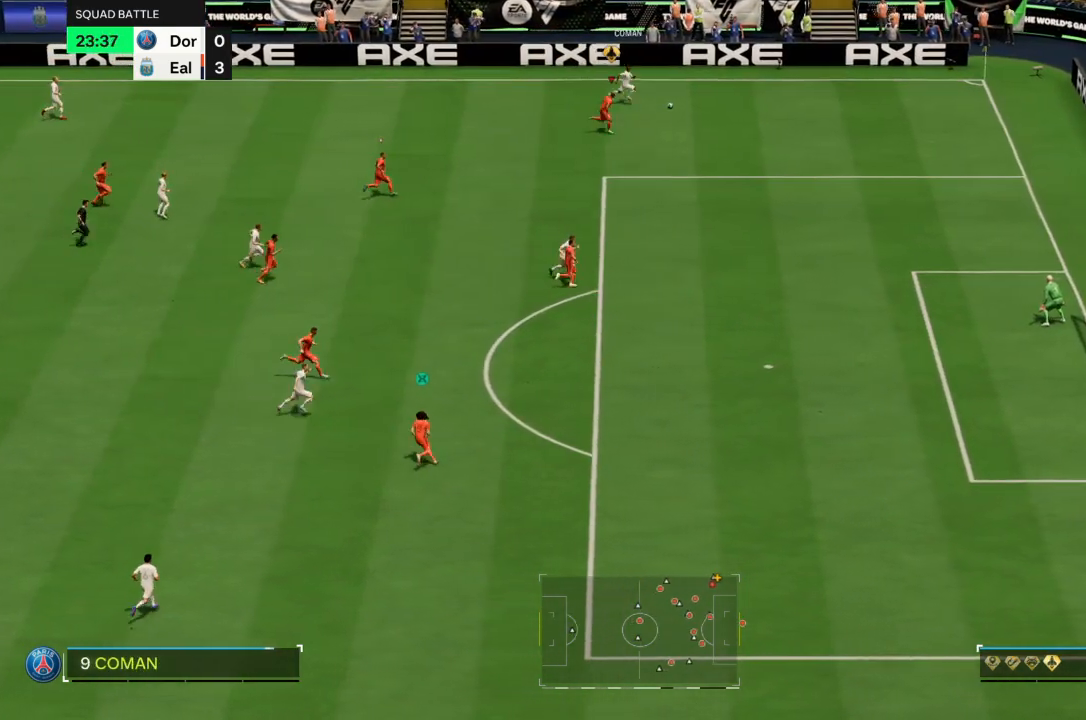
{"buttons": [], "left_stick": "down-right", "right_stick": "center", "events": [[401, "left_stick", "down-right"], [501, "R2", "up"]]}
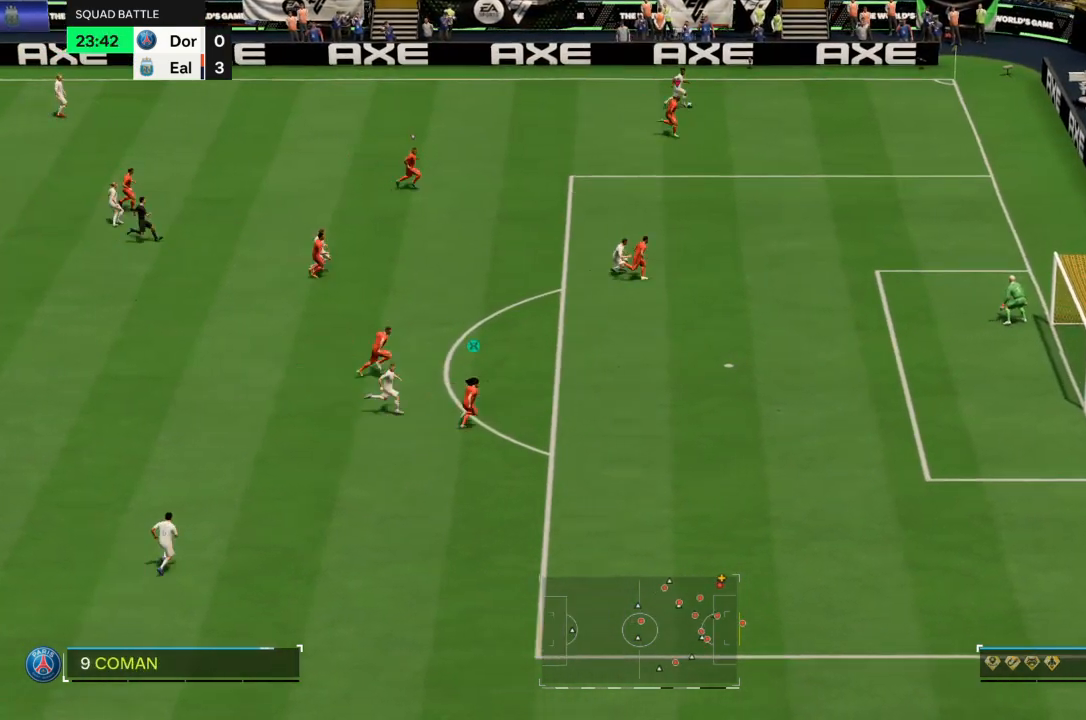
{"buttons": ["L2"], "left_stick": "right", "right_stick": "center", "events": [[133, "L2", "down"], [433, "left_stick", "right"]]}
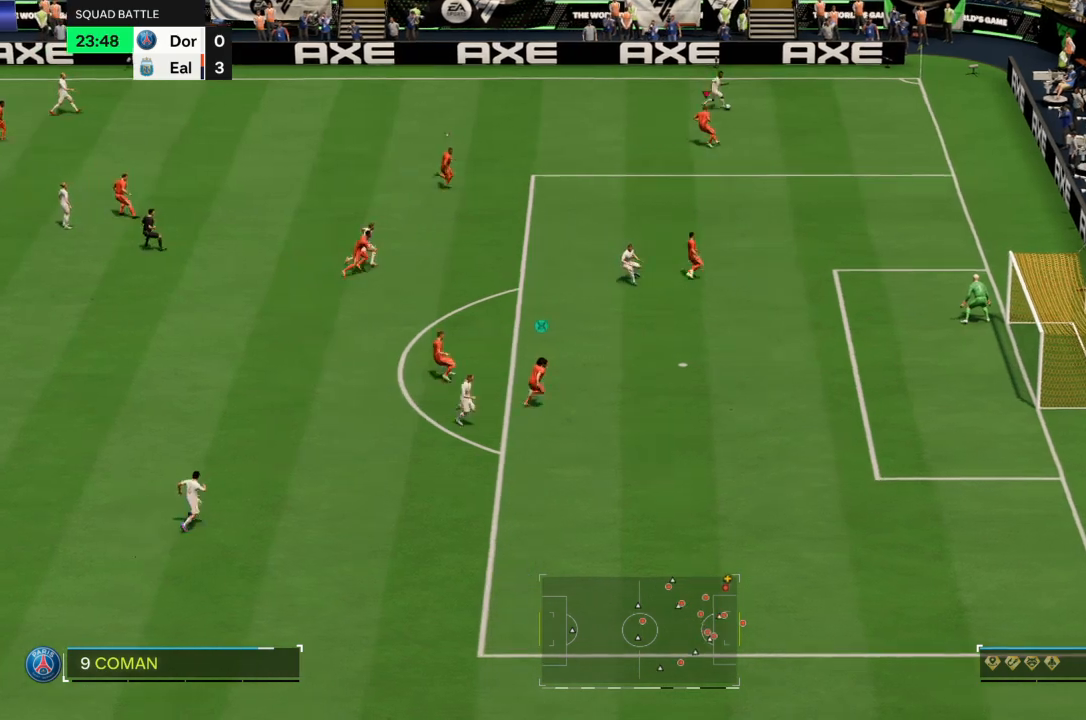
{"buttons": ["L2", "R2"], "left_stick": "right", "right_stick": "center"}
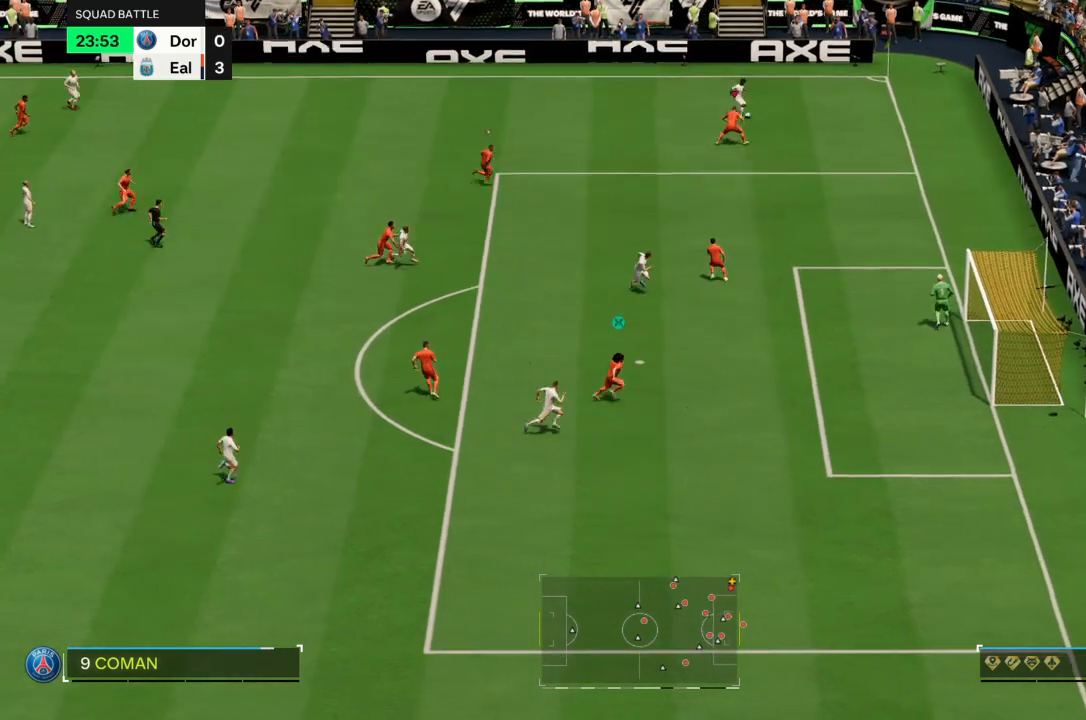
{"buttons": ["L2", "R2"], "left_stick": "up", "right_stick": "down-left"}